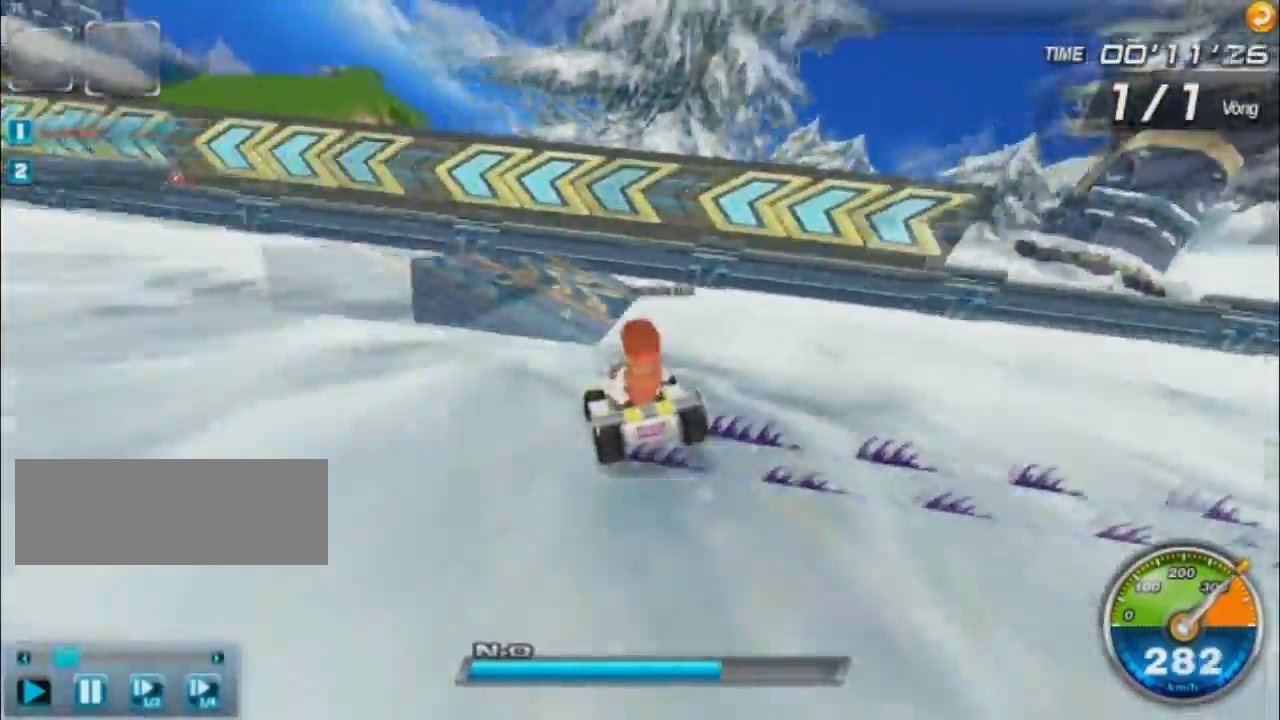
Gameplay with keyboard; each line is a JSON object with the keys held at the frame after it. "events" lists presses ("down") and releases ("up") of "ctrl", "down", "left", "r", "right", "shift", "up" and "w" between this image and that frame as [ms after this image, input, new state], when the widget could be followed in between. No other keys are recorded. Mouse input is not recorded.
{"keys": ["right", "shift"], "events": []}
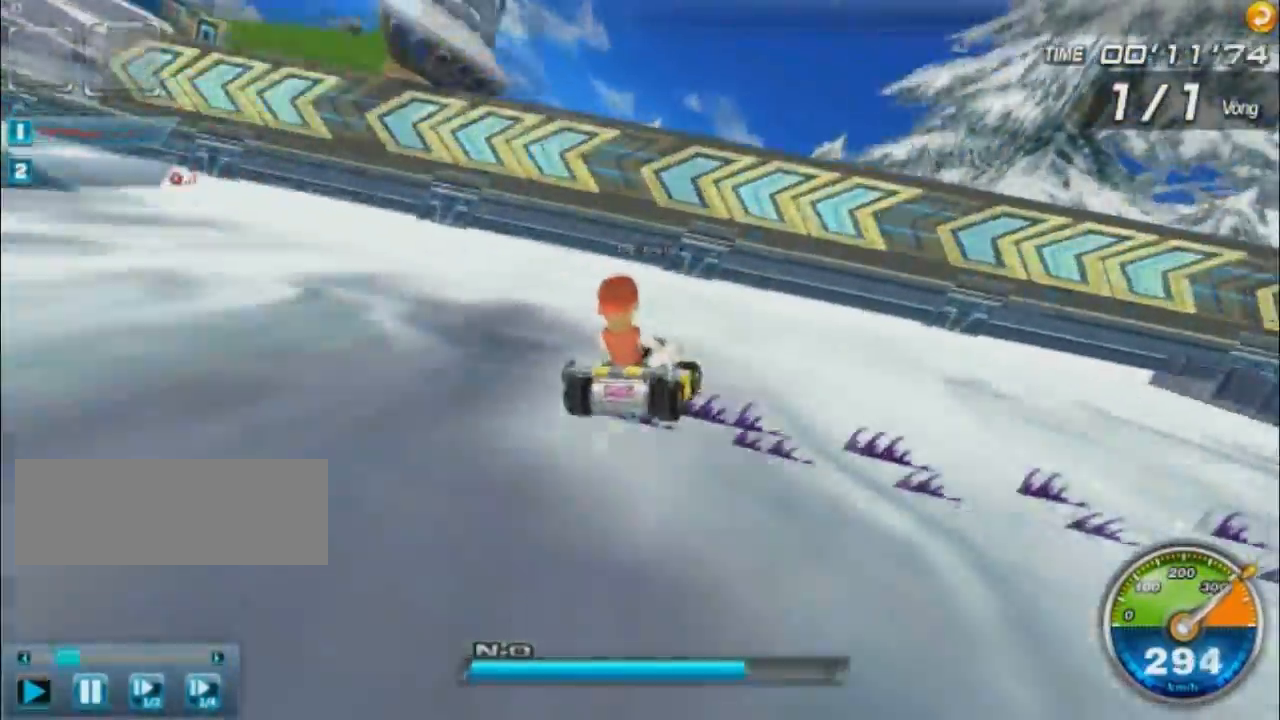
{"keys": ["right", "shift"], "events": []}
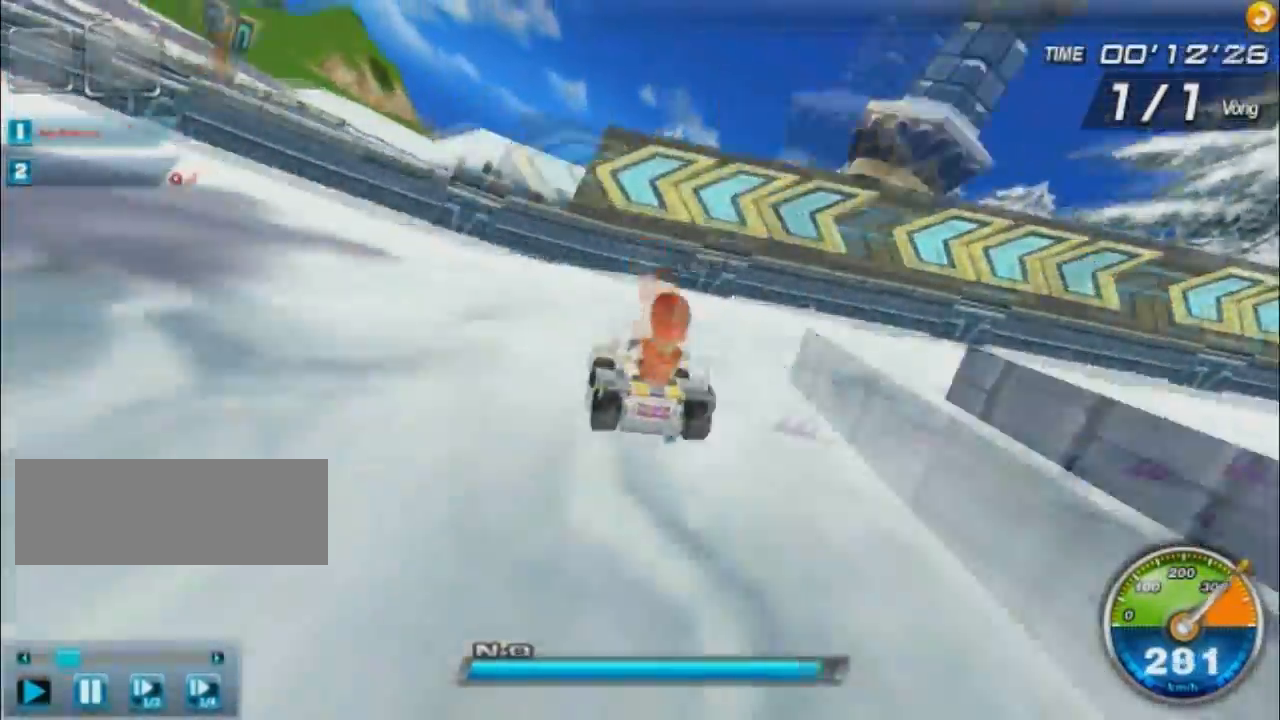
{"keys": ["right", "shift"], "events": []}
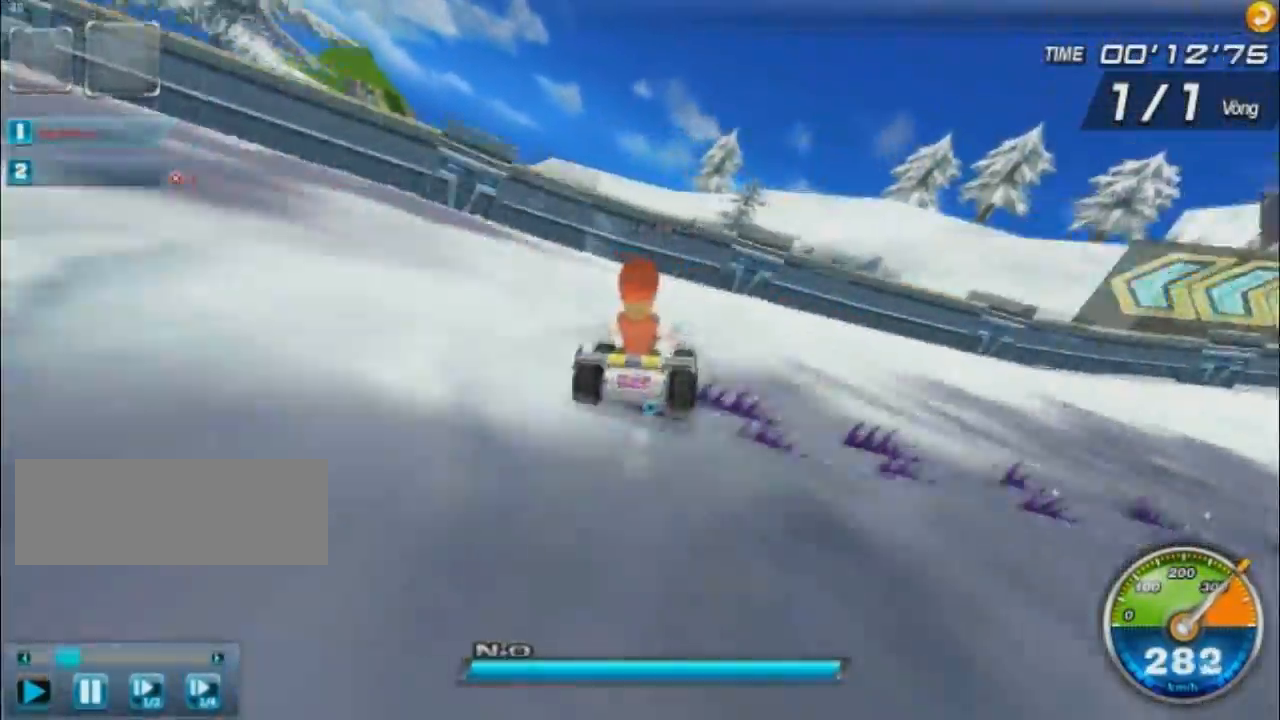
{"keys": ["right", "shift"], "events": []}
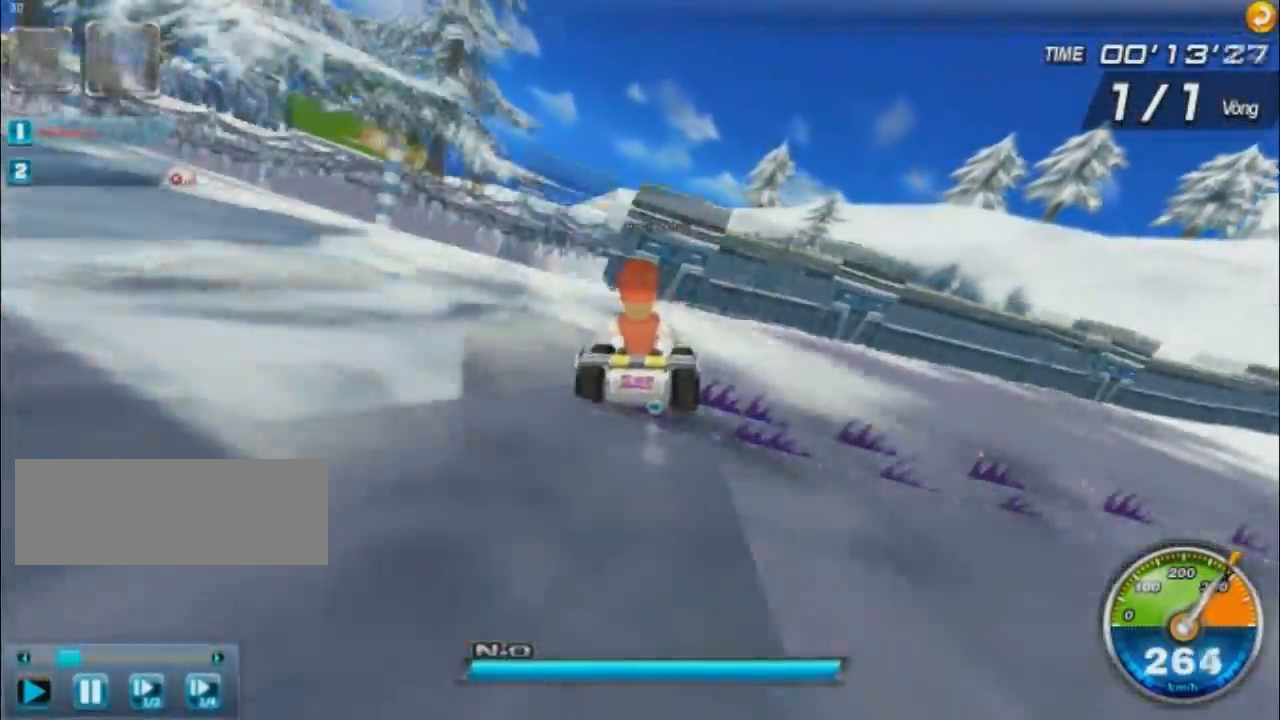
{"keys": ["right", "shift", "w"], "events": [[200, "w", "down"]]}
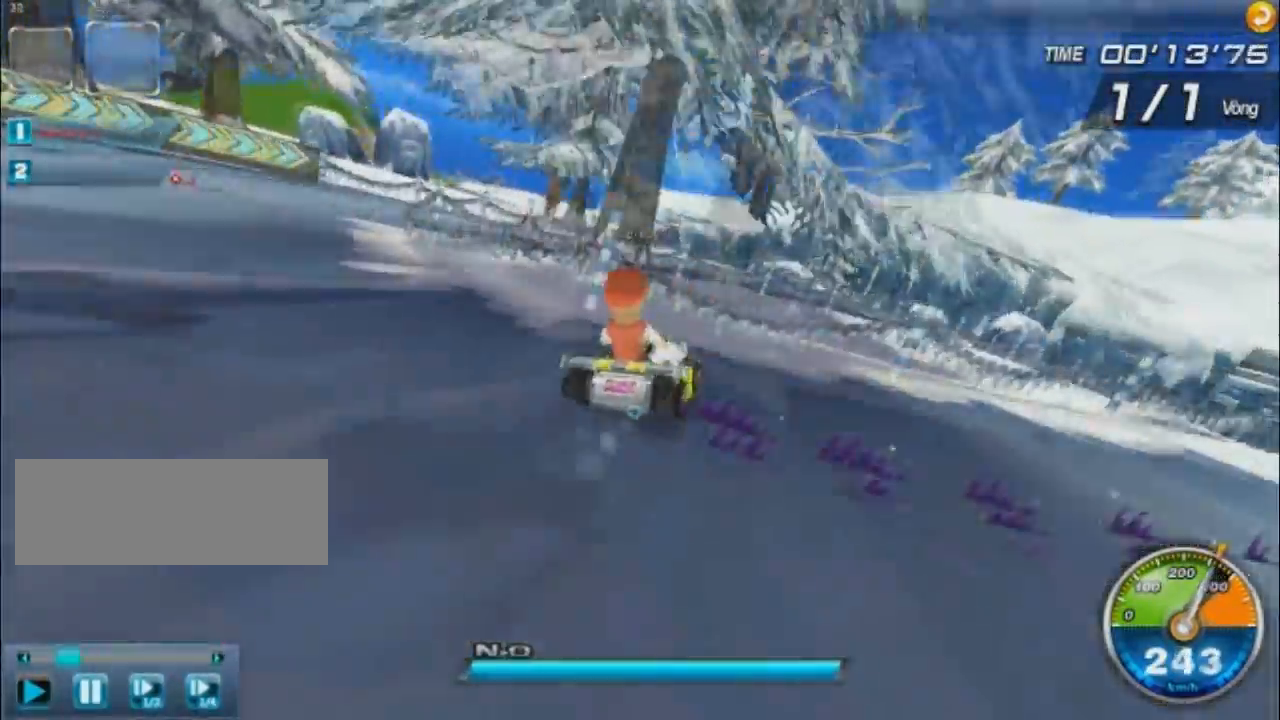
{"keys": ["left", "w"], "events": [[367, "left", "down"], [367, "right", "up"], [367, "shift", "up"]]}
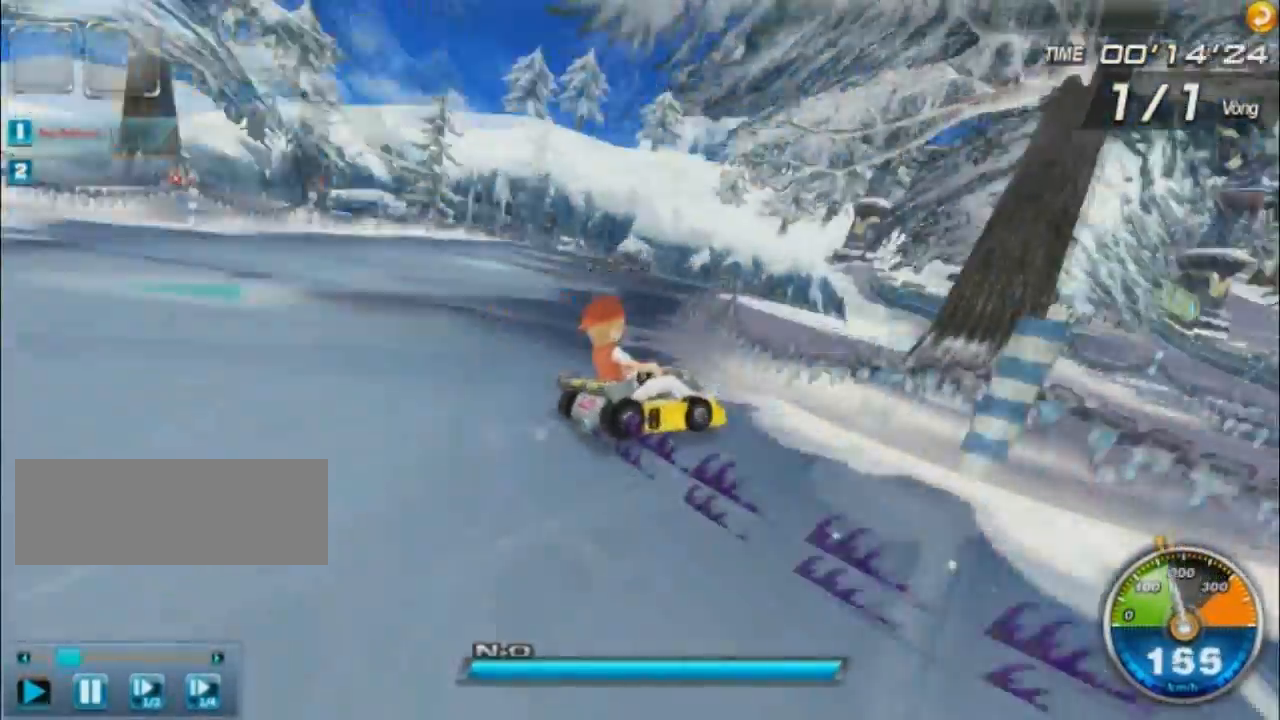
{"keys": ["left", "w"], "events": []}
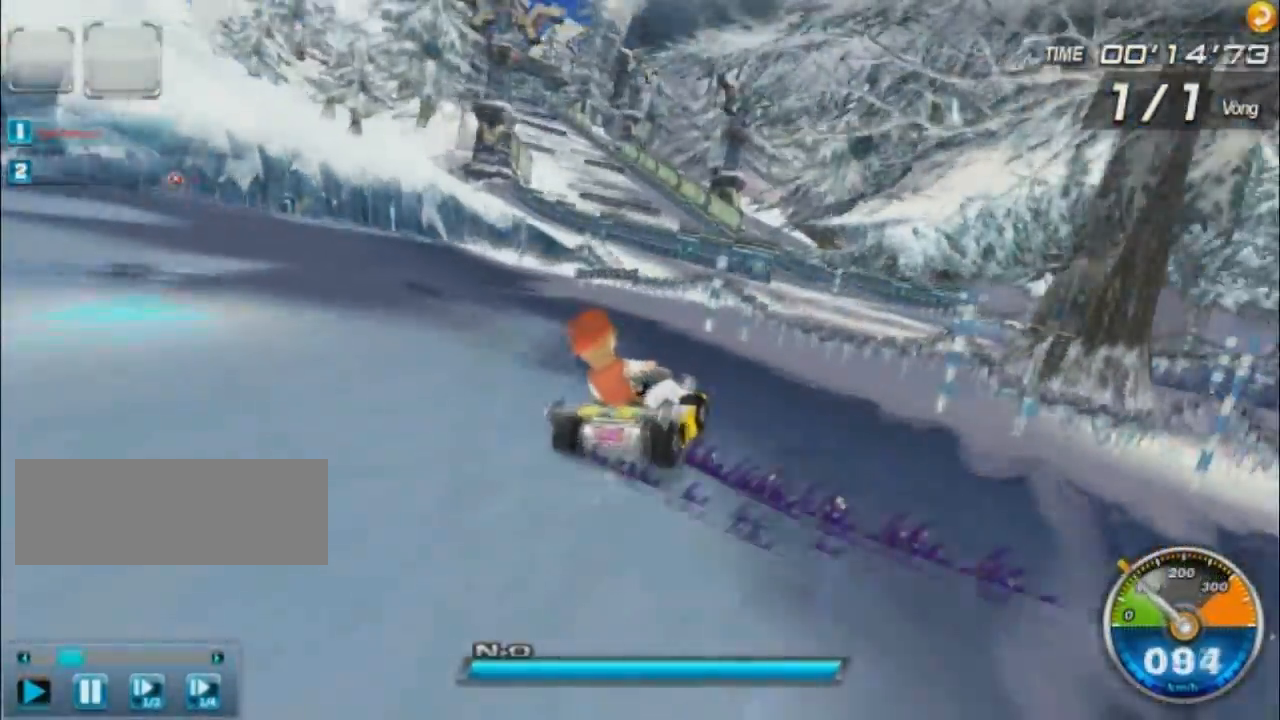
{"keys": ["left", "up", "w"], "events": [[334, "ctrl", "down"], [400, "up", "down"], [501, "ctrl", "up"]]}
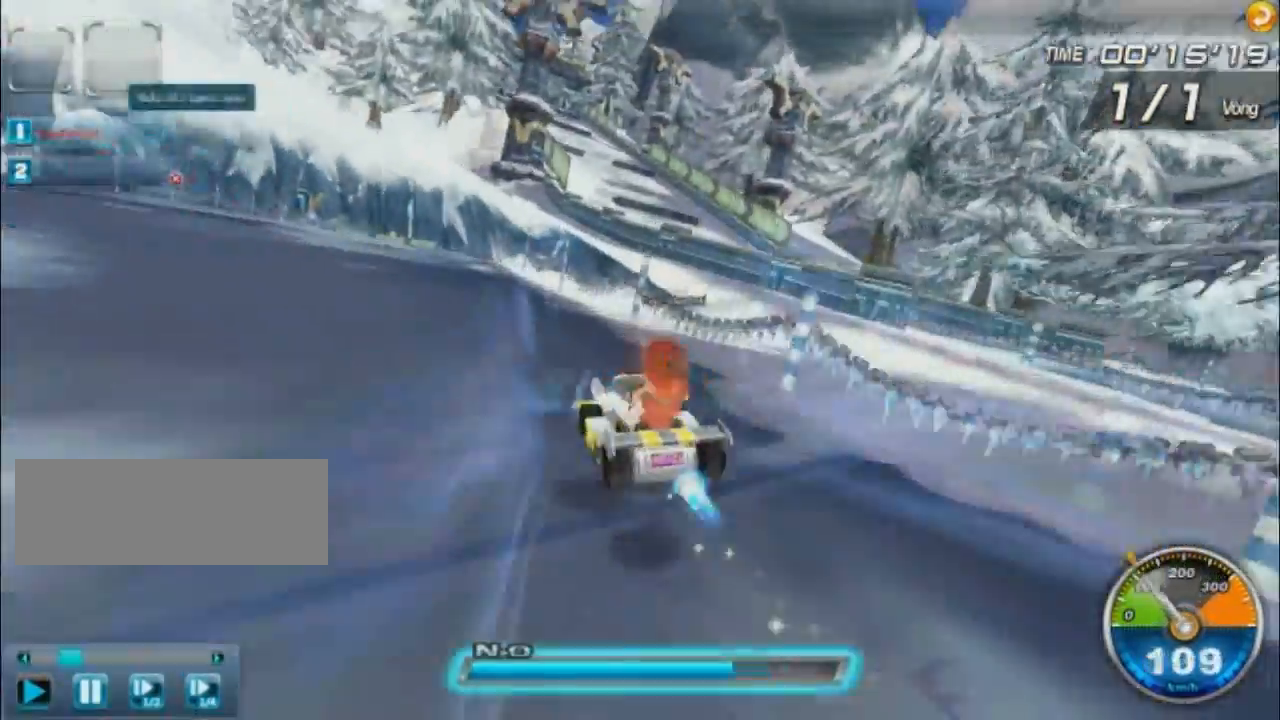
{"keys": ["shift", "up", "w"], "events": [[33, "up", "up"], [100, "up", "down"], [200, "left", "up"], [200, "up", "up"], [233, "up", "down"], [400, "shift", "down"]]}
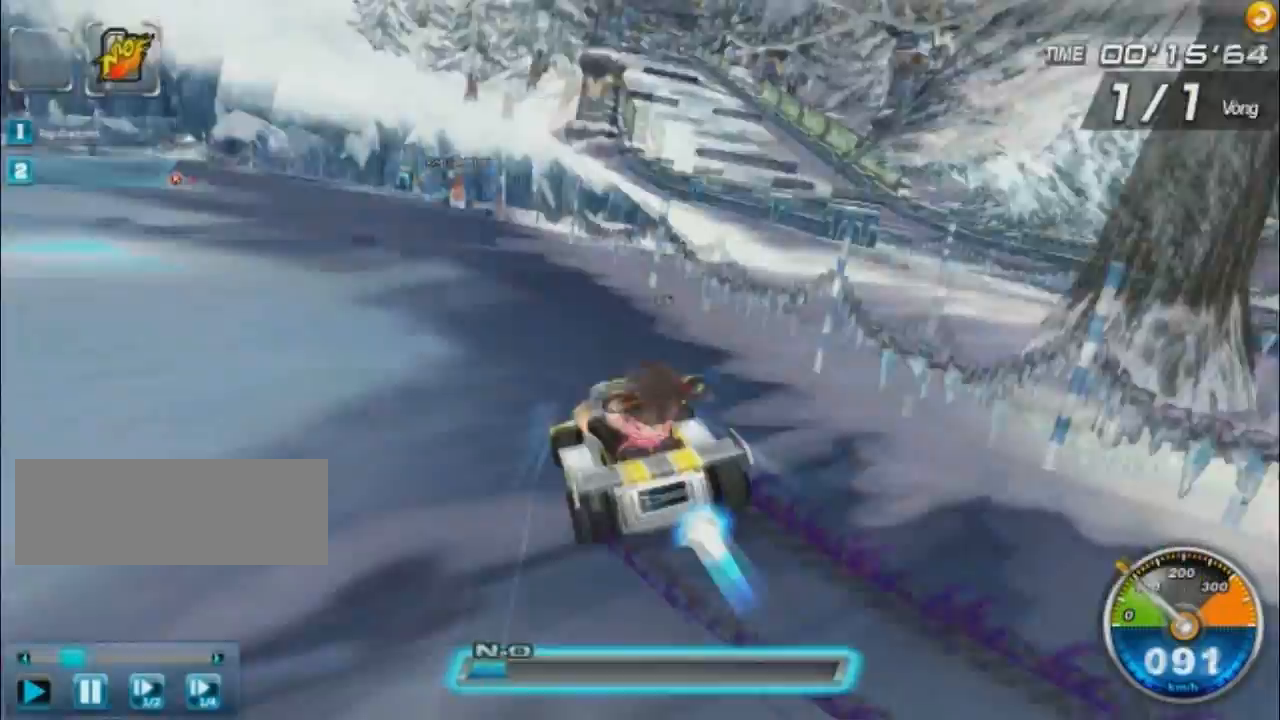
{"keys": ["right", "w"], "events": [[133, "right", "down"], [167, "shift", "up"], [334, "up", "up"]]}
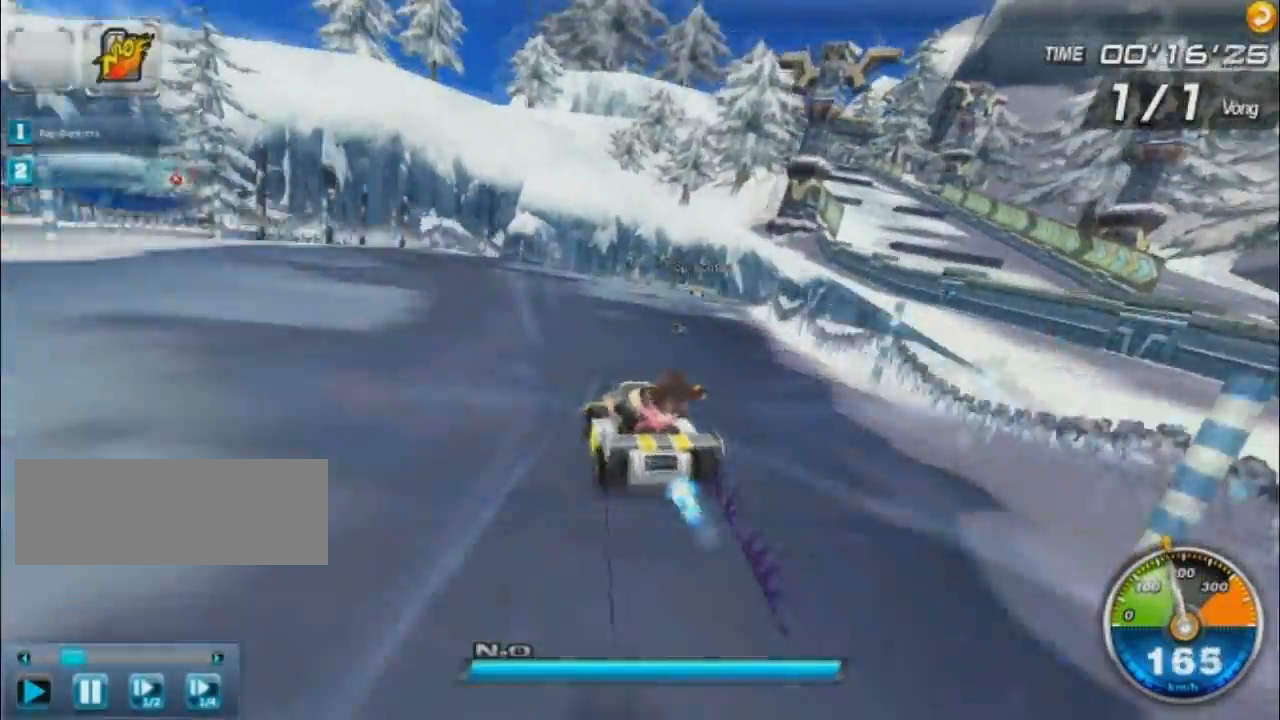
{"keys": ["ctrl", "right", "w"], "events": [[34, "ctrl", "down"]]}
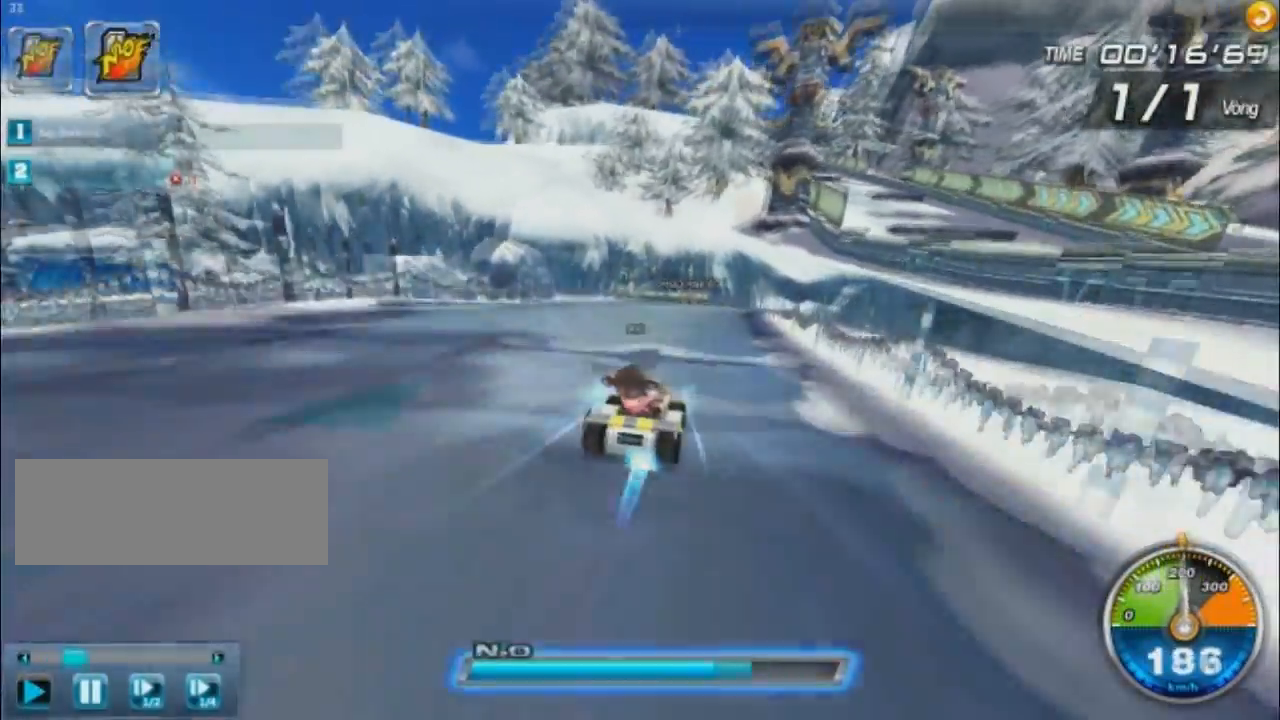
{"keys": ["left", "up", "w"], "events": [[33, "ctrl", "up"], [33, "right", "up"], [400, "left", "down"], [400, "up", "down"]]}
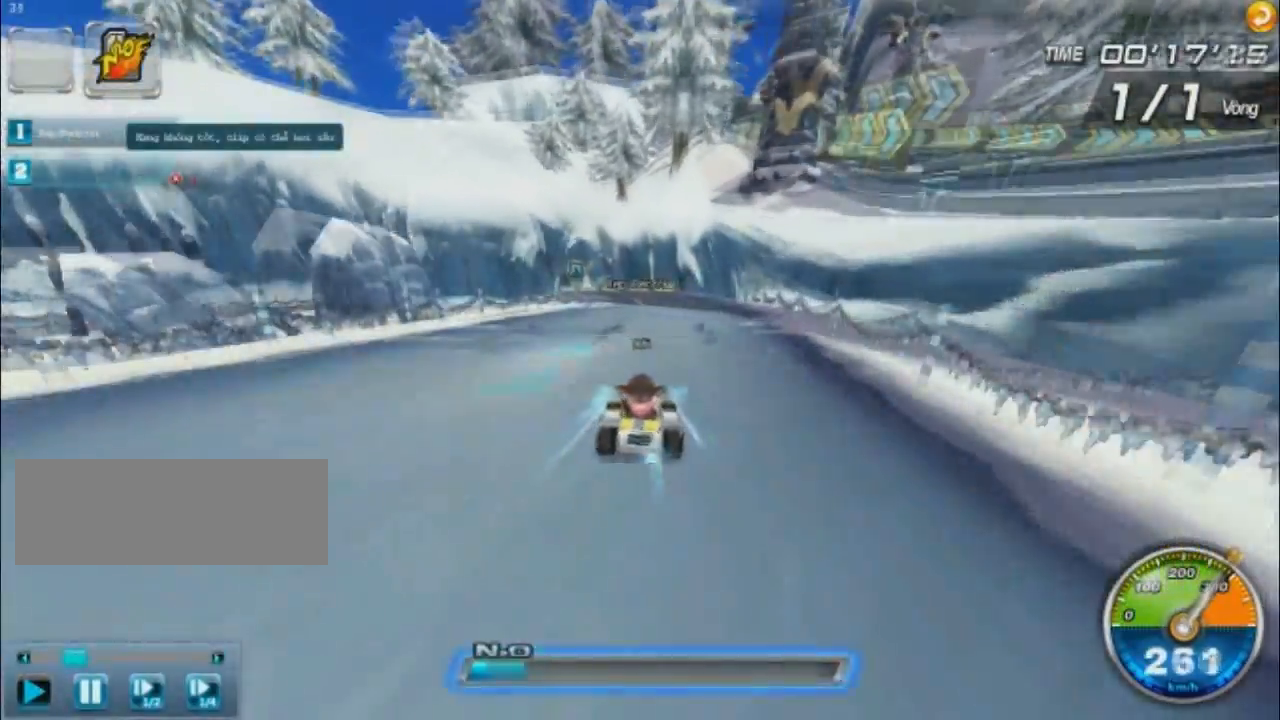
{"keys": ["left", "up", "w"], "events": []}
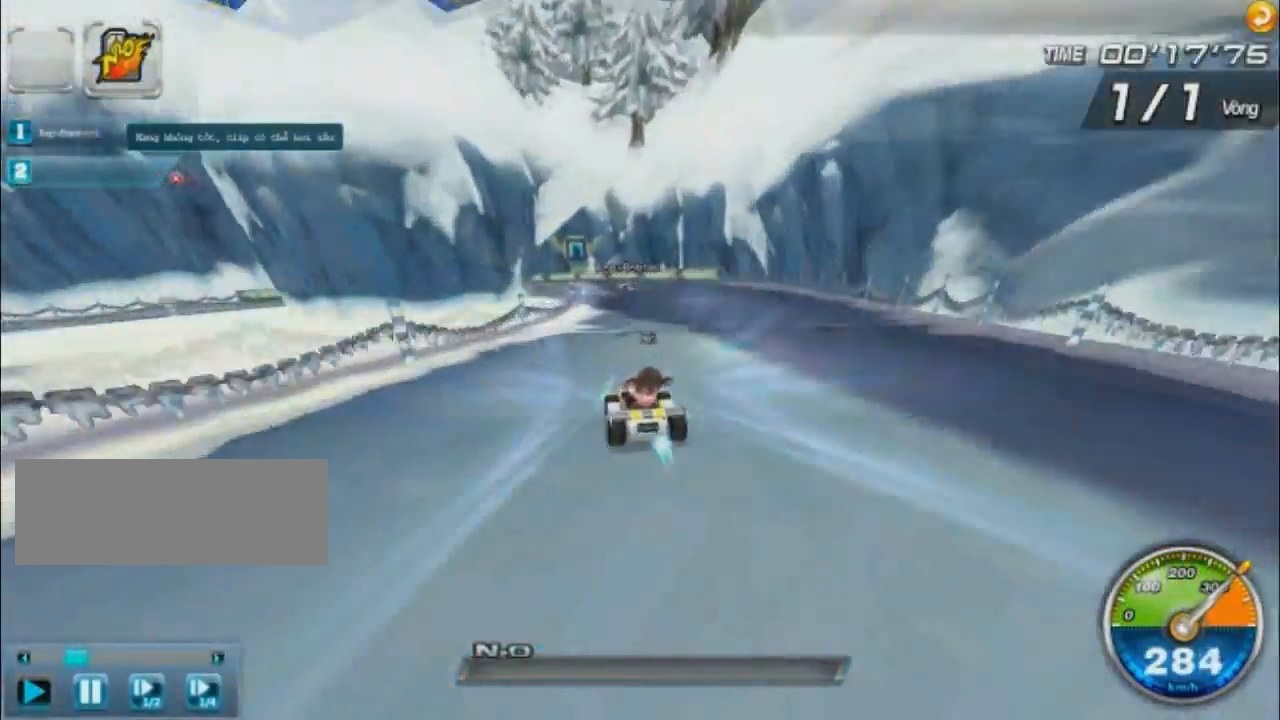
{"keys": ["left", "shift", "up", "w"], "events": [[33, "up", "up"], [233, "left", "up"], [233, "right", "down"], [500, "left", "down"], [500, "right", "up"], [500, "shift", "down"], [500, "up", "down"]]}
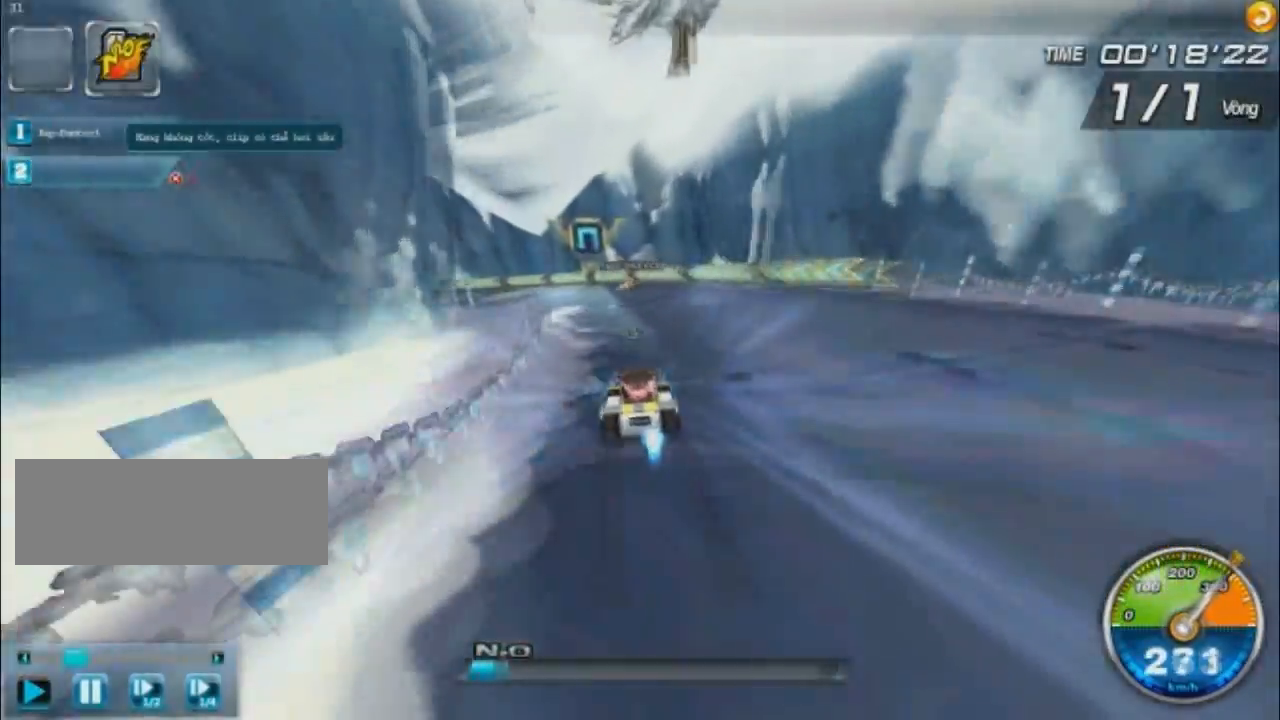
{"keys": ["left", "shift", "up", "w"], "events": []}
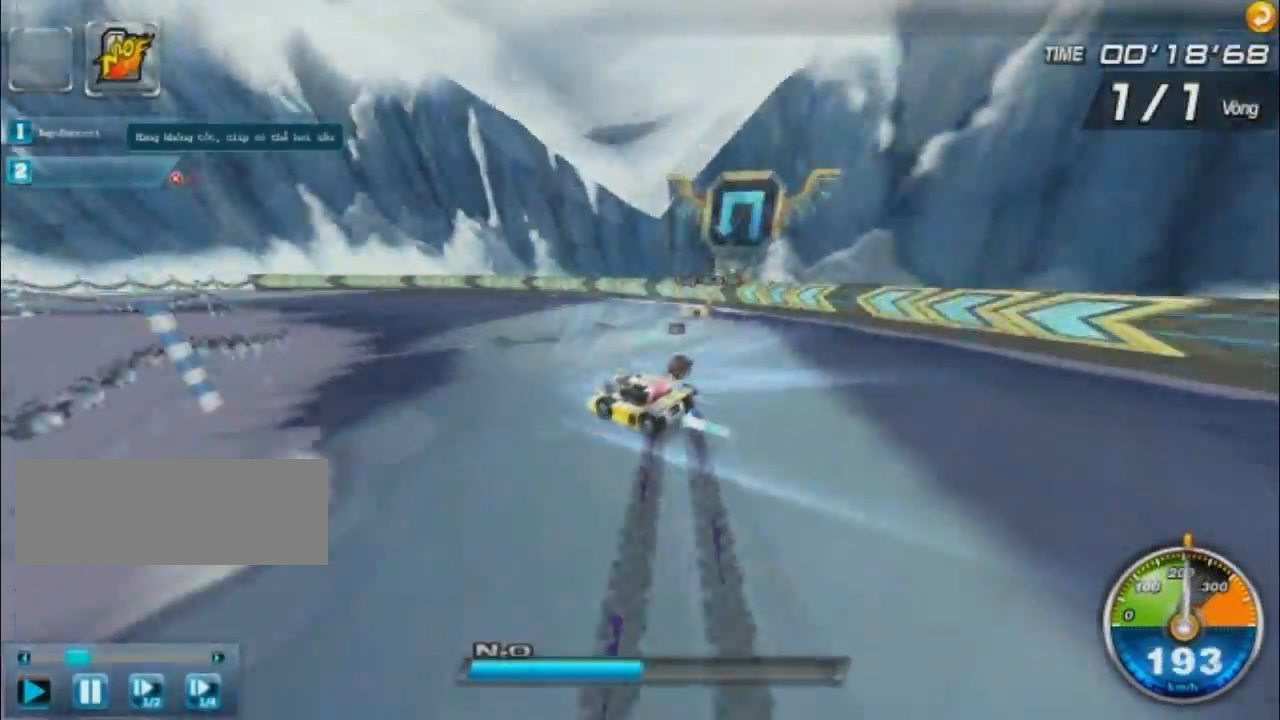
{"keys": ["ctrl", "right", "w"], "events": [[300, "left", "up"], [300, "shift", "up"], [300, "up", "up"], [500, "ctrl", "down"], [500, "right", "down"]]}
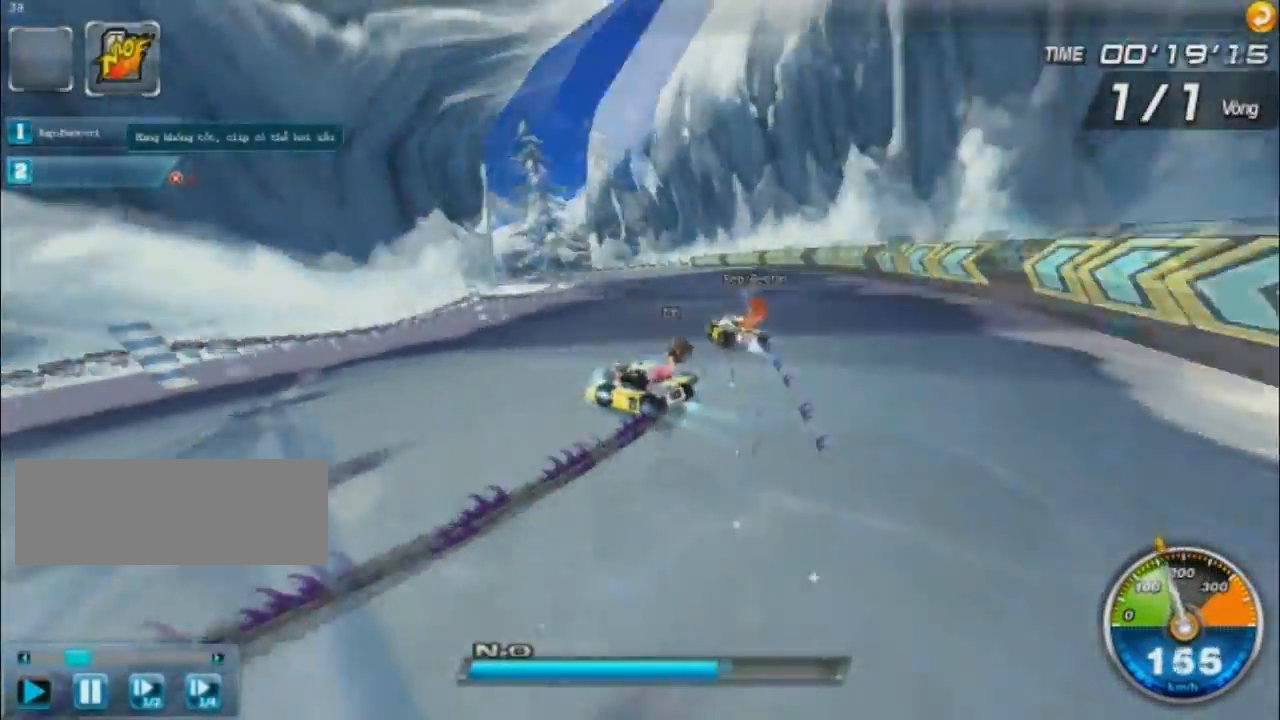
{"keys": ["shift", "up", "w"], "events": [[267, "ctrl", "up"], [467, "shift", "down"], [467, "up", "down"], [501, "right", "up"]]}
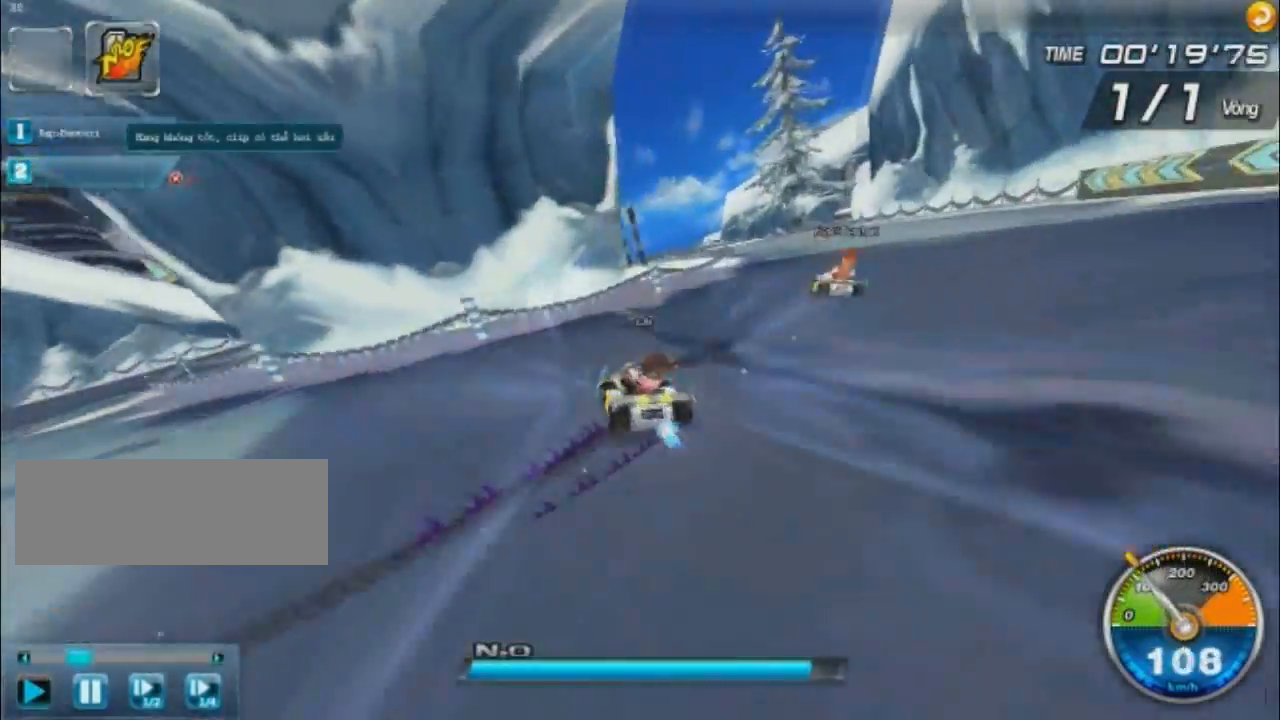
{"keys": ["up", "w"], "events": [[233, "right", "down"], [433, "right", "up"], [467, "shift", "up"]]}
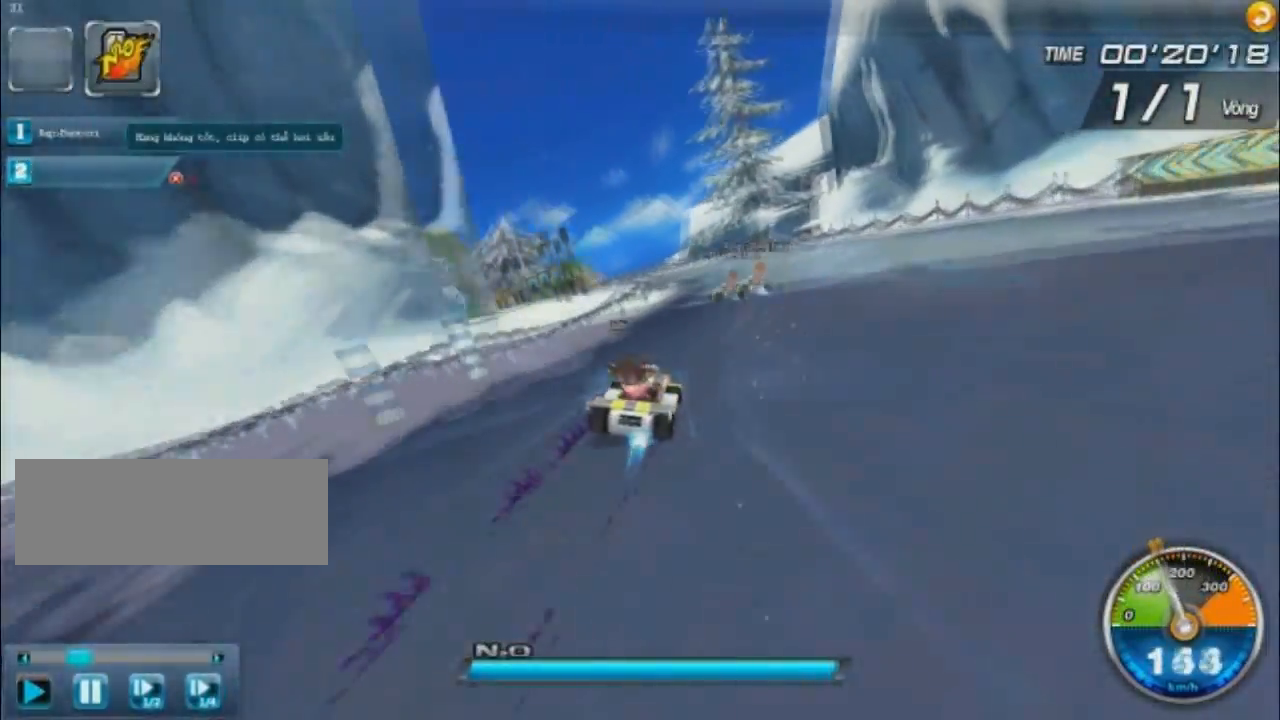
{"keys": ["left", "right", "w"], "events": [[67, "left", "down"], [67, "up", "up"], [267, "ctrl", "down"], [467, "ctrl", "up"], [467, "right", "down"]]}
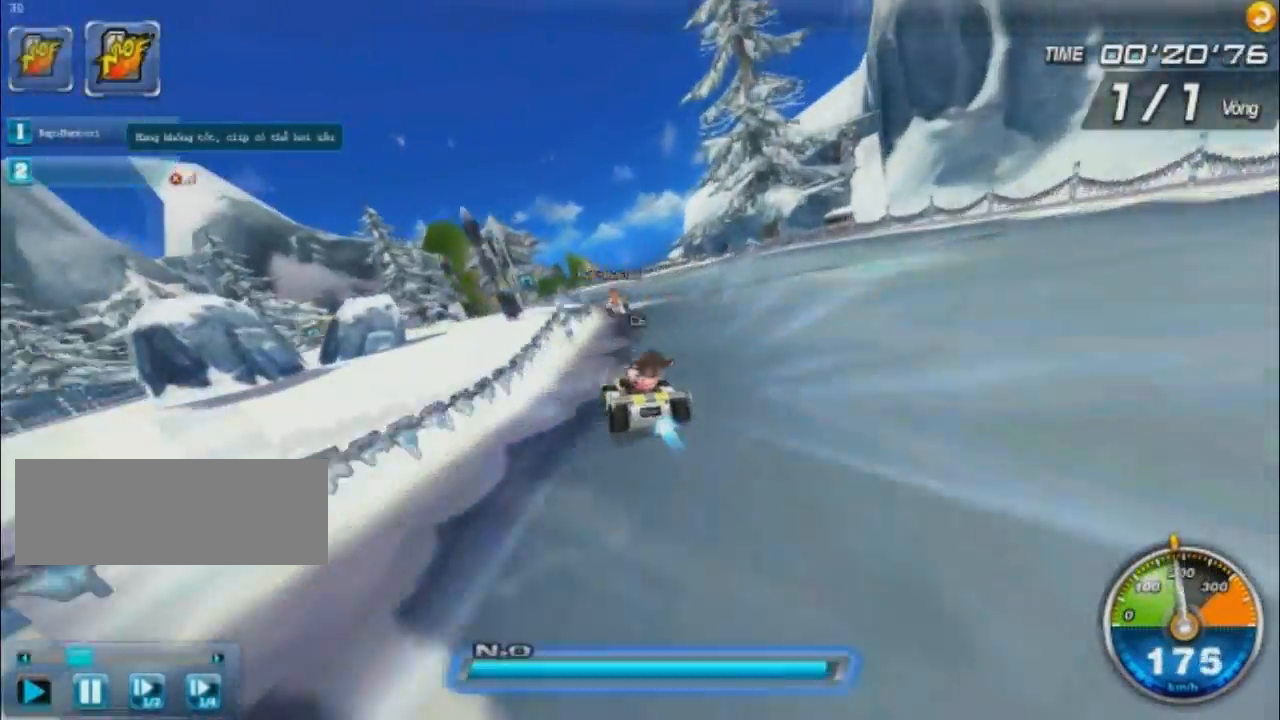
{"keys": ["left", "w"], "events": [[300, "left", "up"], [300, "right", "up"], [500, "left", "down"]]}
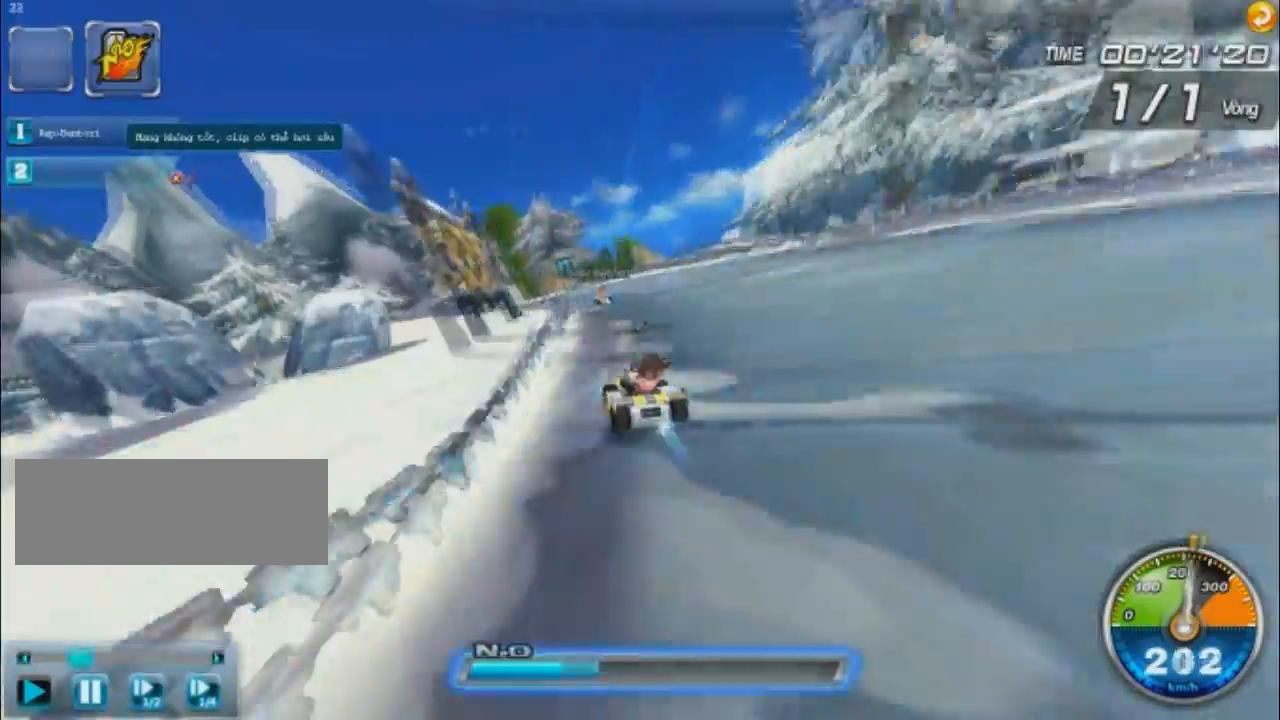
{"keys": ["up", "w"], "events": [[134, "left", "up"], [334, "up", "down"]]}
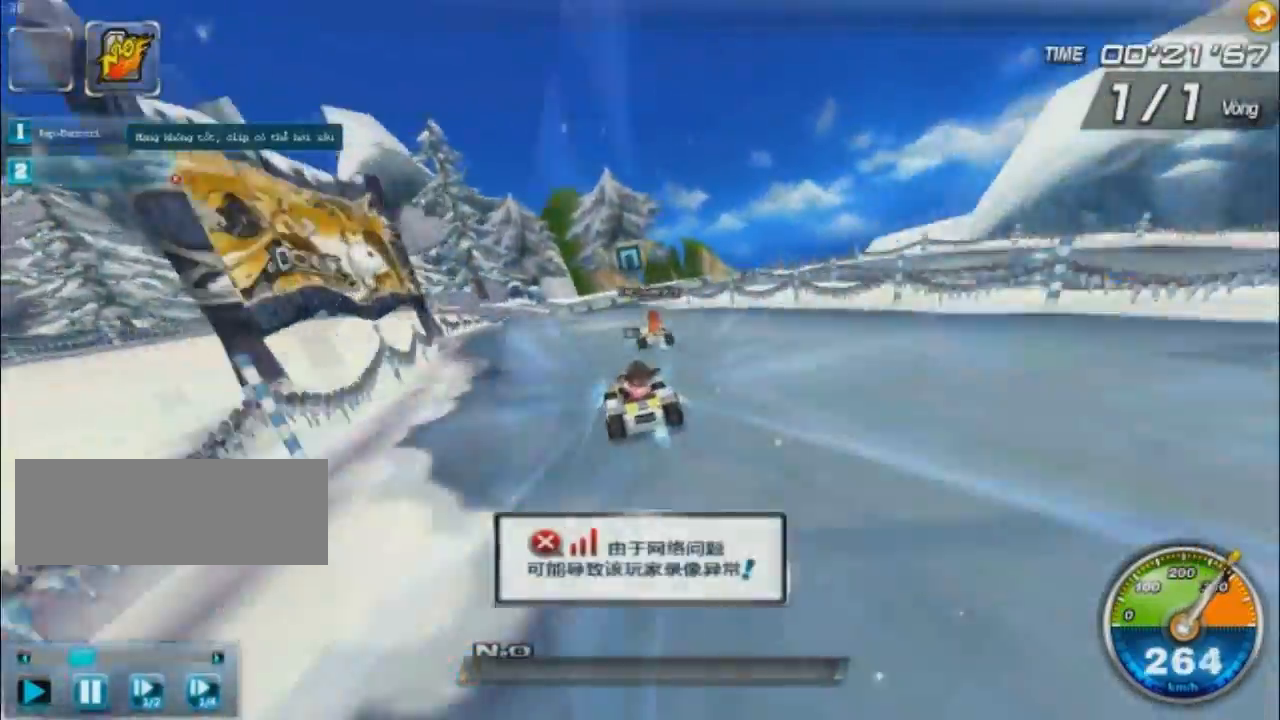
{"keys": ["right", "up", "w"], "events": [[300, "right", "down"]]}
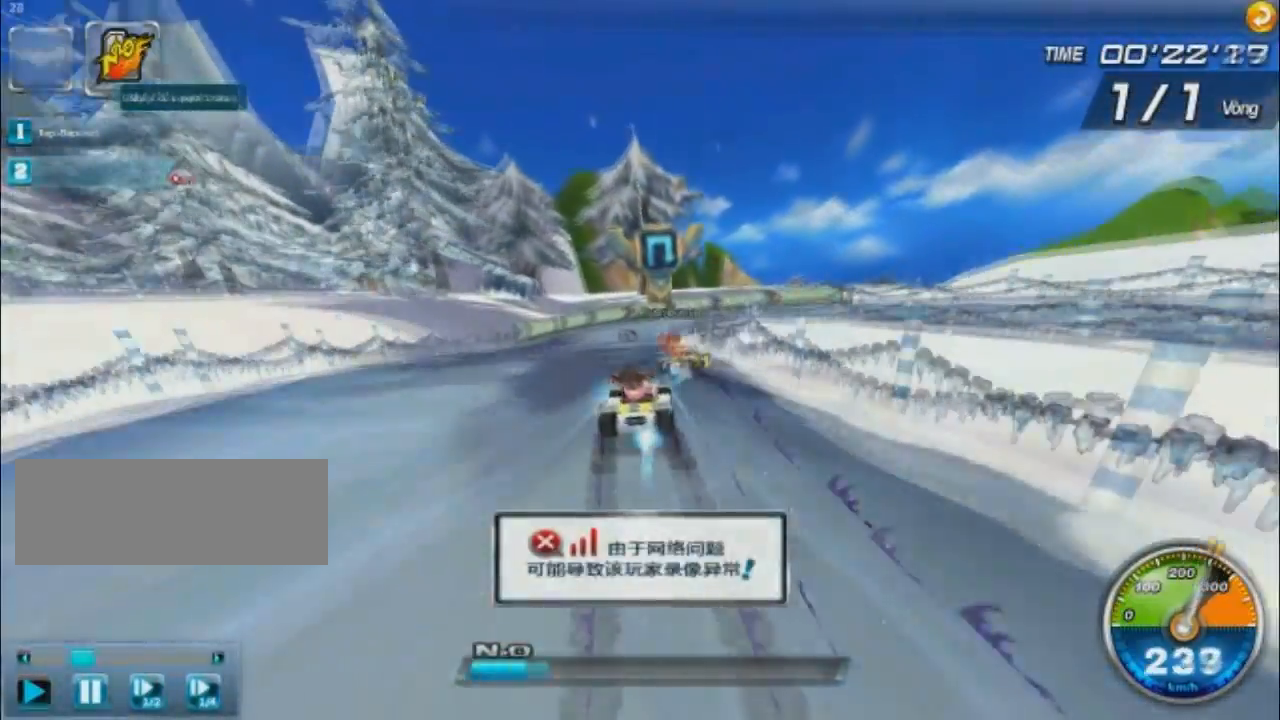
{"keys": ["right", "shift", "up", "w"], "events": [[67, "shift", "down"]]}
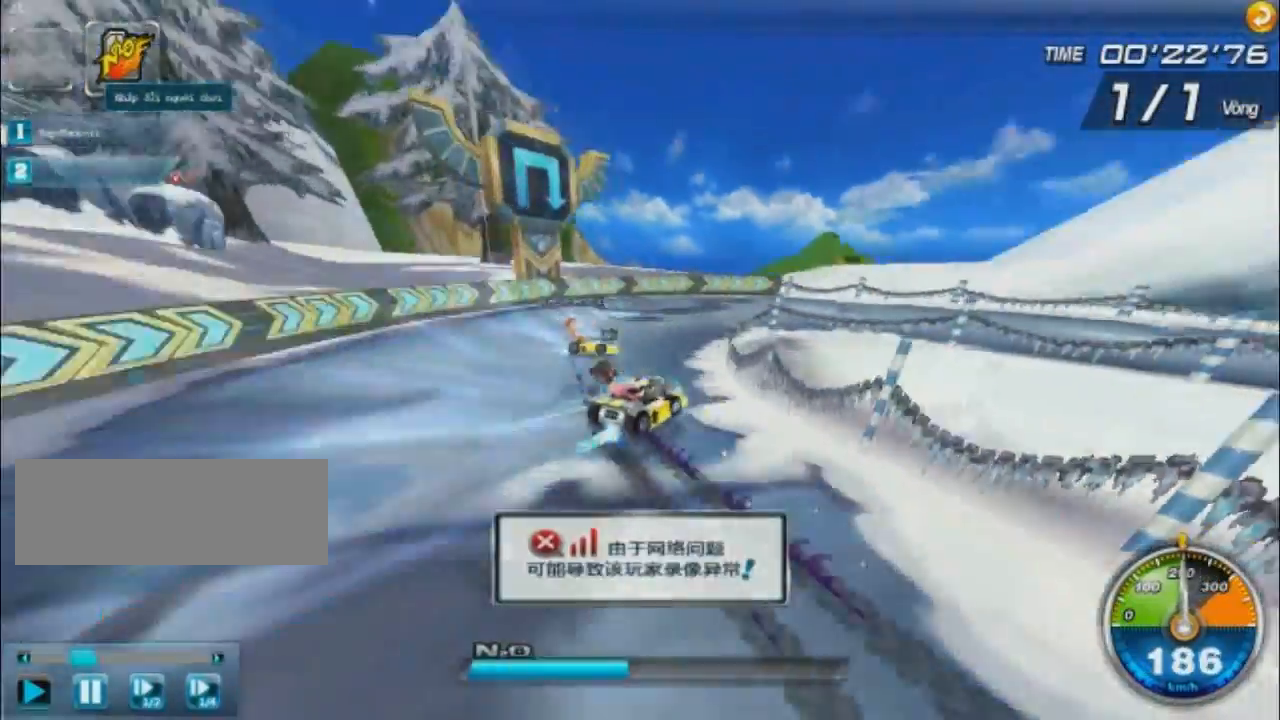
{"keys": ["w"], "events": [[233, "right", "up"], [233, "shift", "up"], [233, "up", "up"]]}
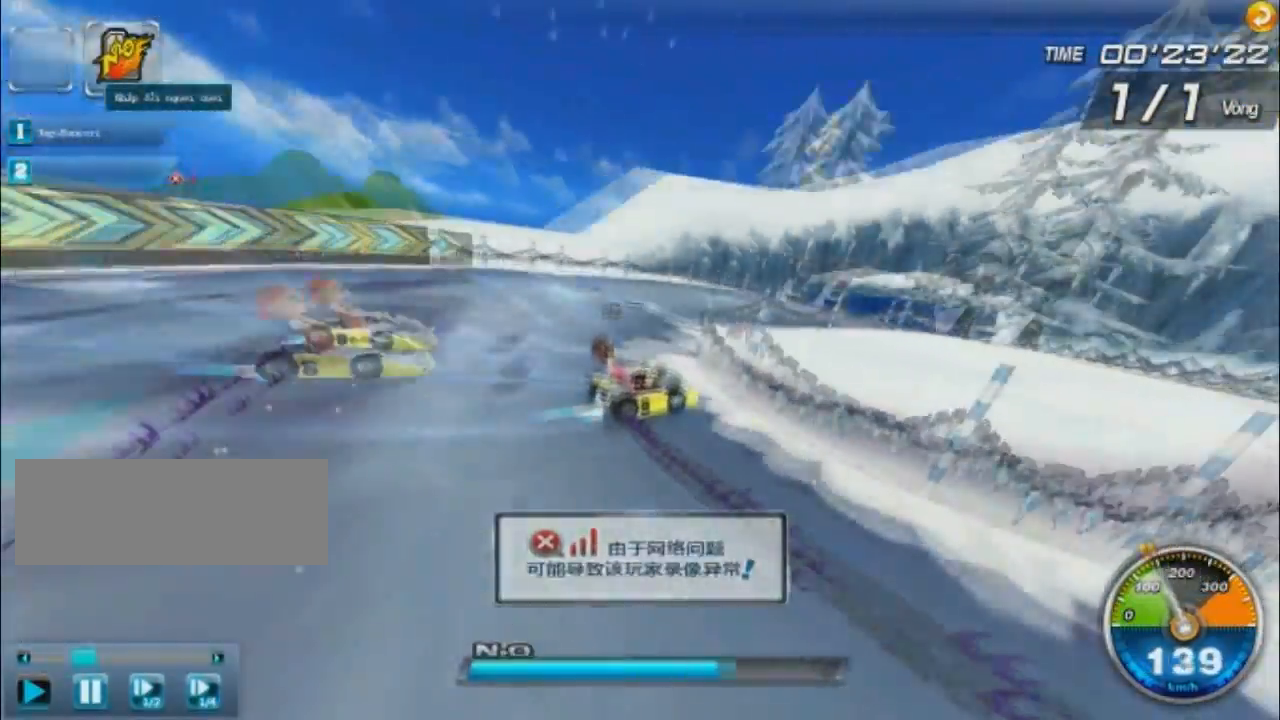
{"keys": ["left", "shift", "up", "w"], "events": [[67, "left", "down"], [67, "shift", "down"], [334, "up", "down"]]}
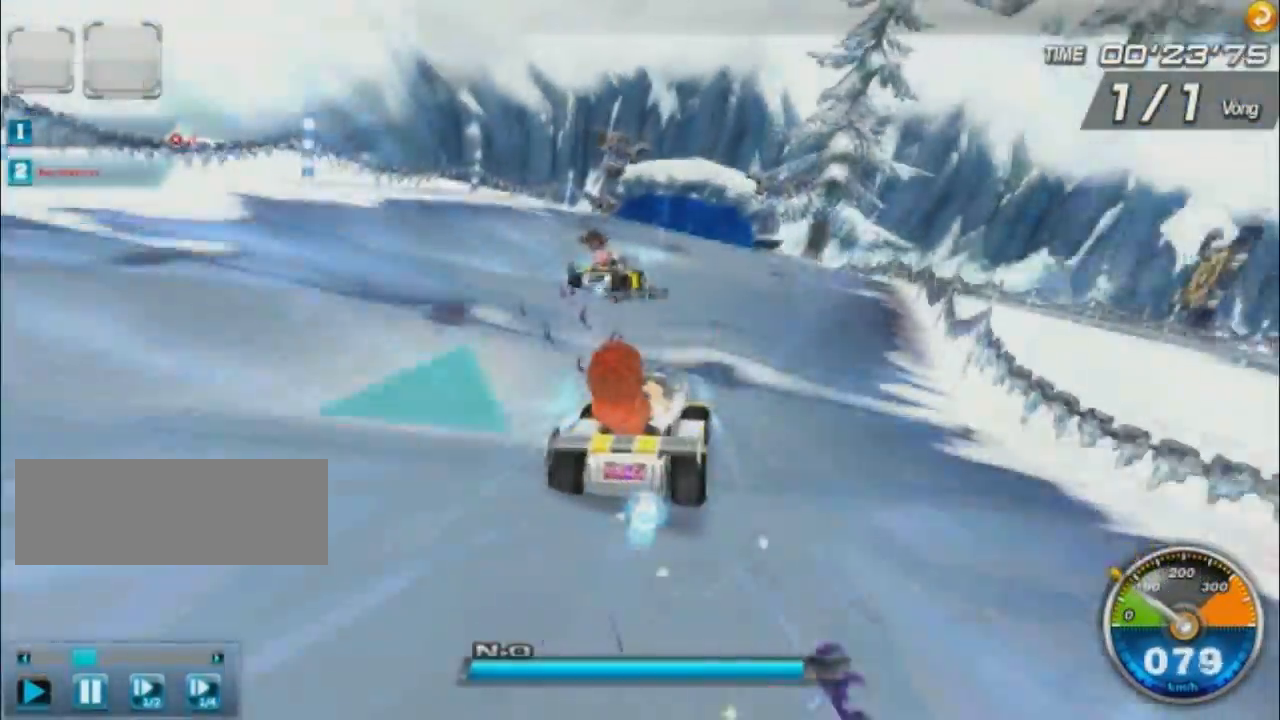
{"keys": ["w"], "events": [[33, "left", "up"], [100, "right", "down"], [233, "up", "up"], [300, "up", "down"], [433, "right", "up"], [433, "shift", "up"], [433, "up", "up"]]}
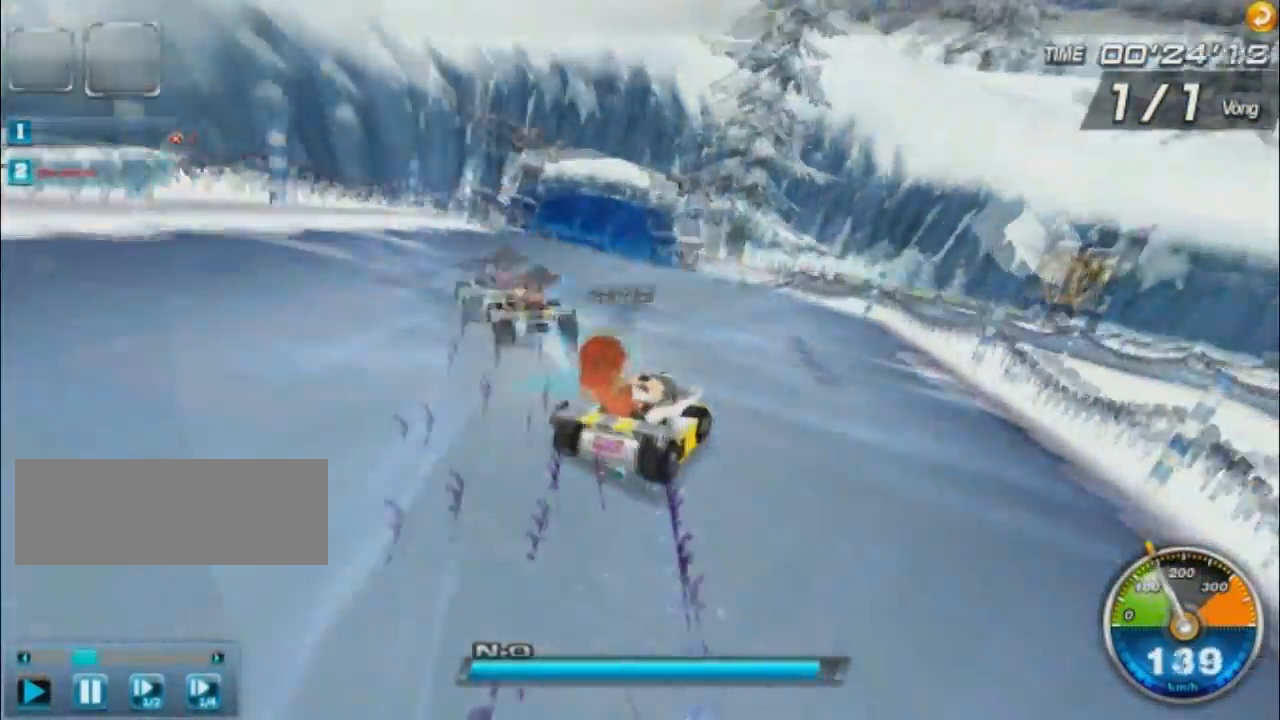
{"keys": ["left", "w"], "events": [[200, "left", "down"]]}
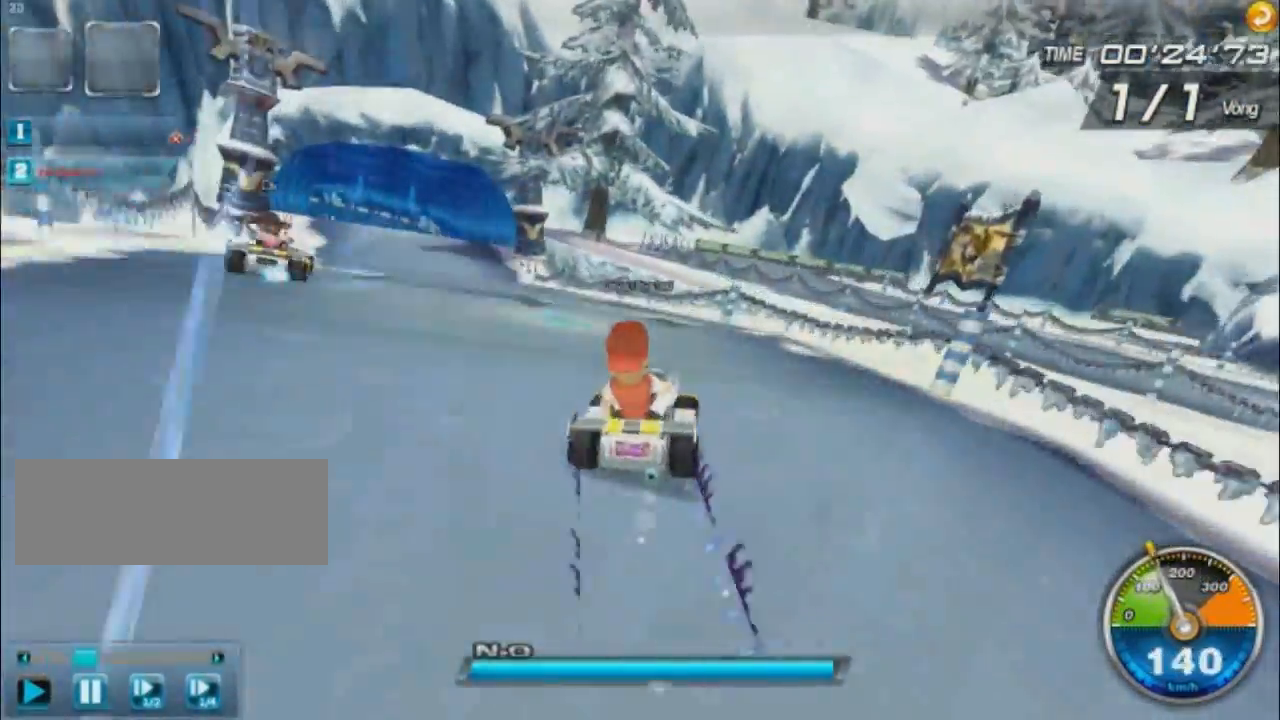
{"keys": ["w"], "events": [[33, "shift", "down"], [166, "left", "up"], [166, "up", "down"], [233, "shift", "up"], [300, "up", "up"]]}
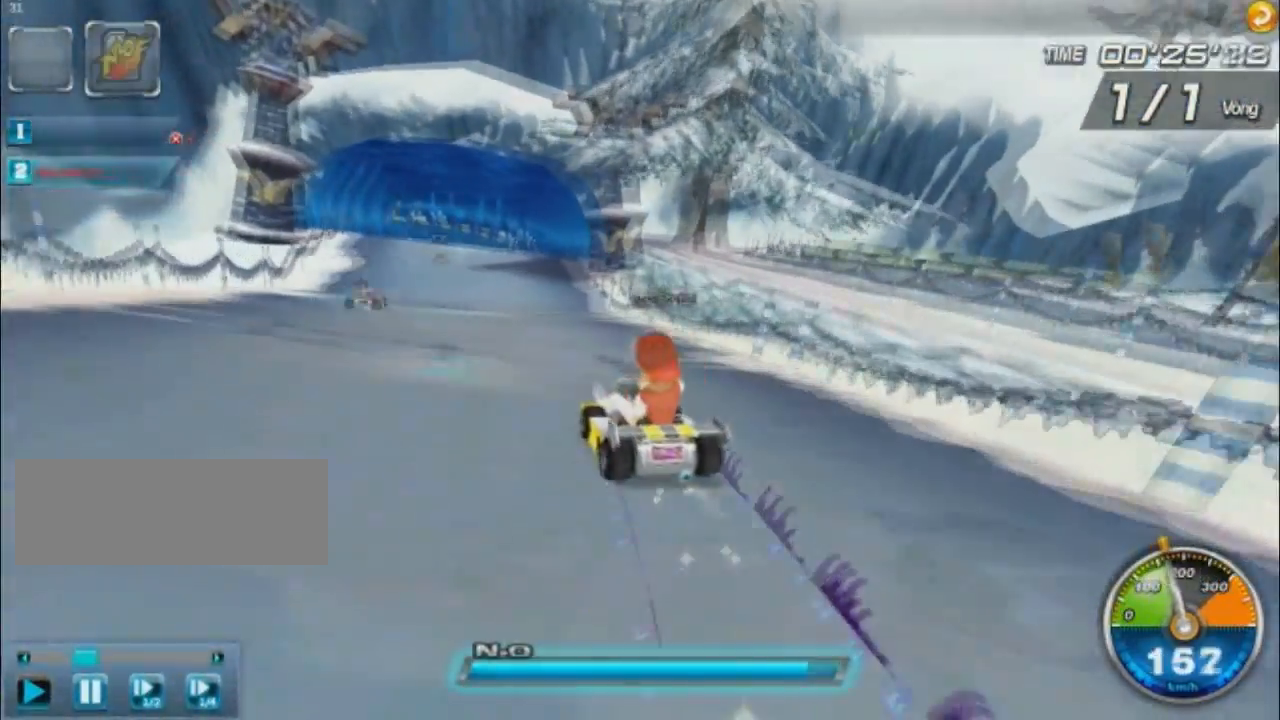
{"keys": ["up", "w"], "events": [[67, "left", "down"], [200, "ctrl", "down"], [267, "left", "up"], [267, "up", "down"], [334, "ctrl", "up"]]}